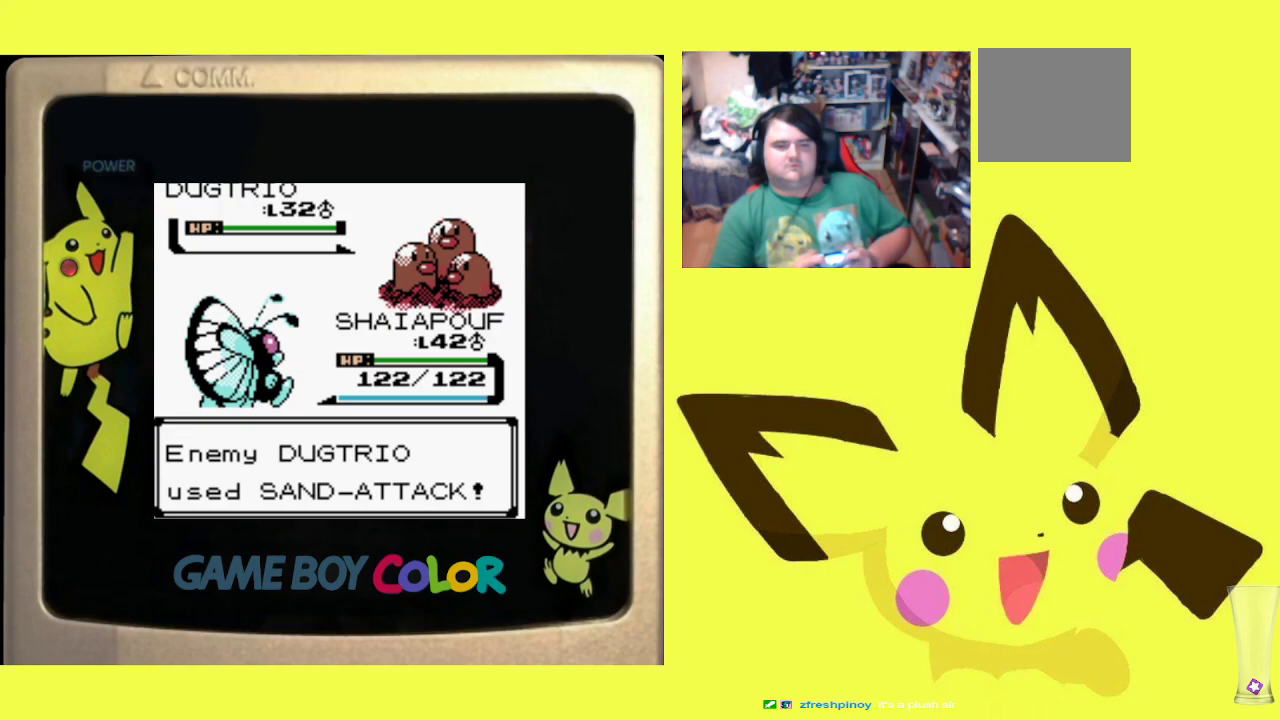
Gameplay with a controller (PlayStation layout); each line is a JSON object with the inputs held at the frame after it. "events" lists button and stick changes between this image and that frame as [ms after this image, input, new state], when the widget could be followed in between. Not read: left_stick right_stick.
{"buttons": [], "events": [[33, "CIRCLE", "up"], [117, "CIRCLE", "down"], [233, "CIRCLE", "up"], [317, "CIRCLE", "down"], [433, "CIRCLE", "up"]]}
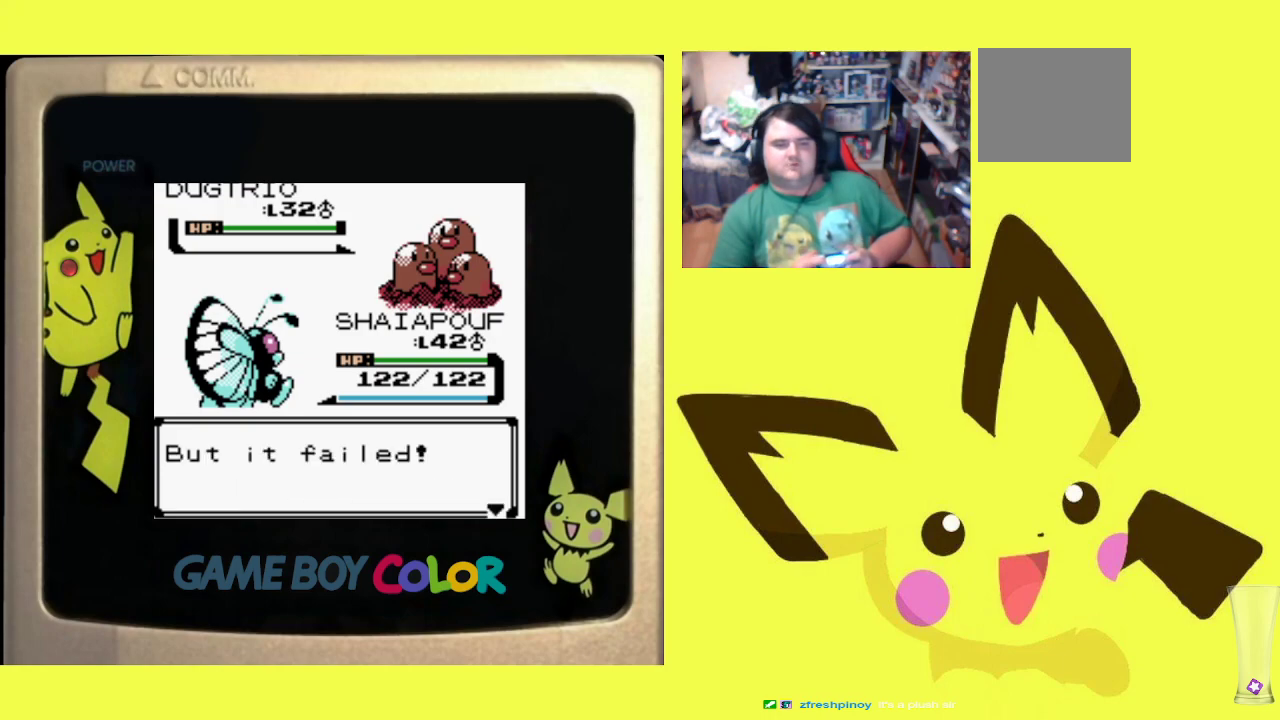
{"buttons": ["CIRCLE"], "events": [[17, "CIRCLE", "down"], [133, "CIRCLE", "up"], [217, "CIRCLE", "down"], [350, "CIRCLE", "up"], [433, "CIRCLE", "down"]]}
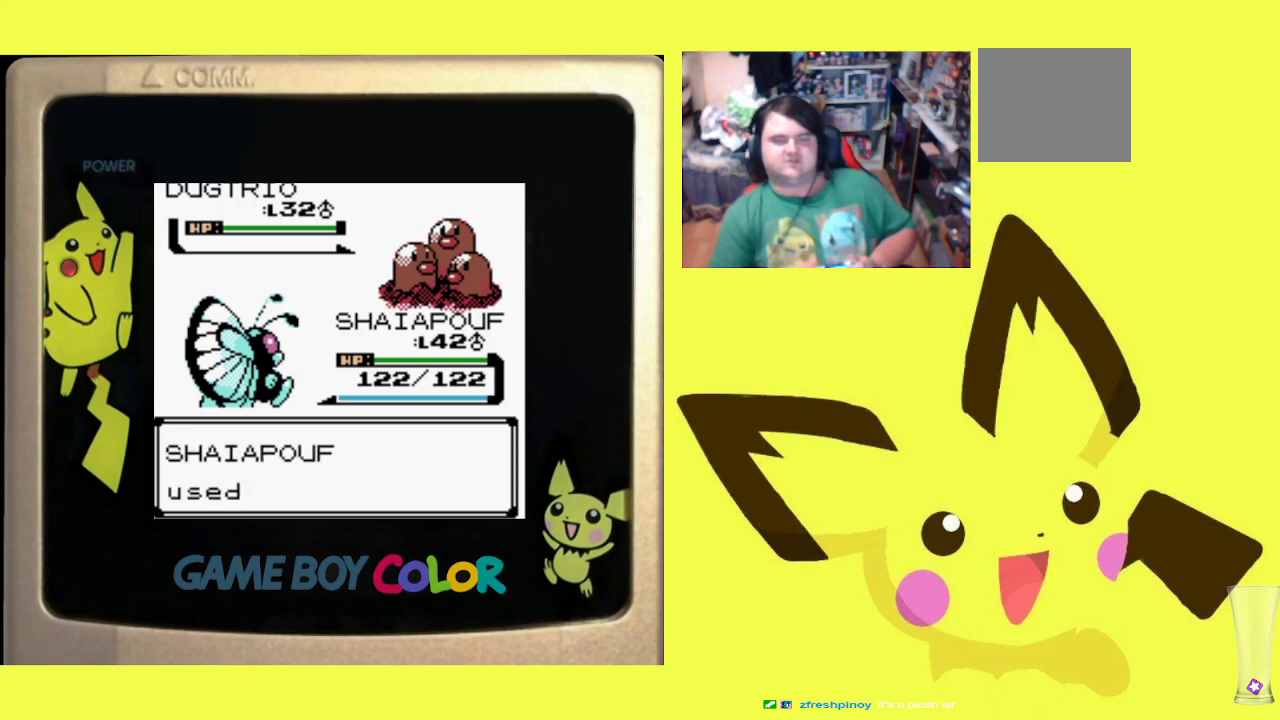
{"buttons": ["CIRCLE"], "events": [[67, "CIRCLE", "up"], [150, "CIRCLE", "down"], [300, "CIRCLE", "up"], [383, "CIRCLE", "down"]]}
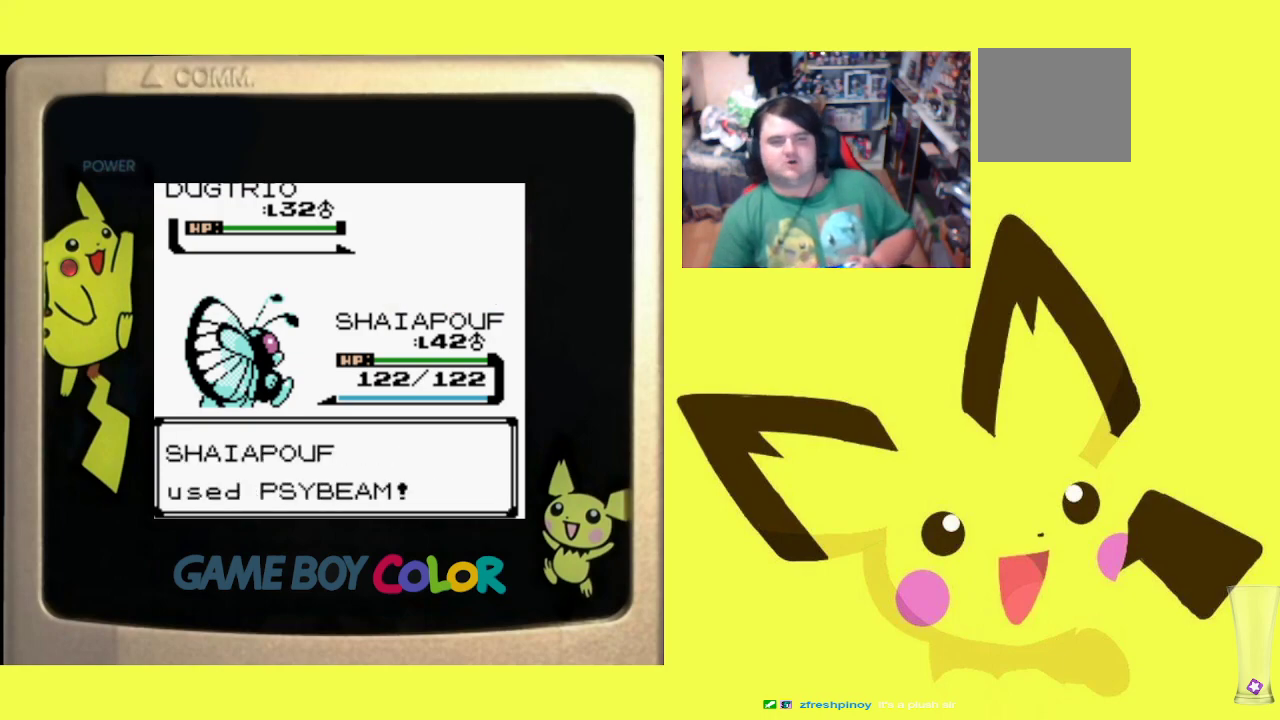
{"buttons": [], "events": [[17, "CIRCLE", "up"], [100, "CIRCLE", "down"], [217, "CIRCLE", "up"], [350, "CIRCLE", "down"], [483, "CIRCLE", "up"]]}
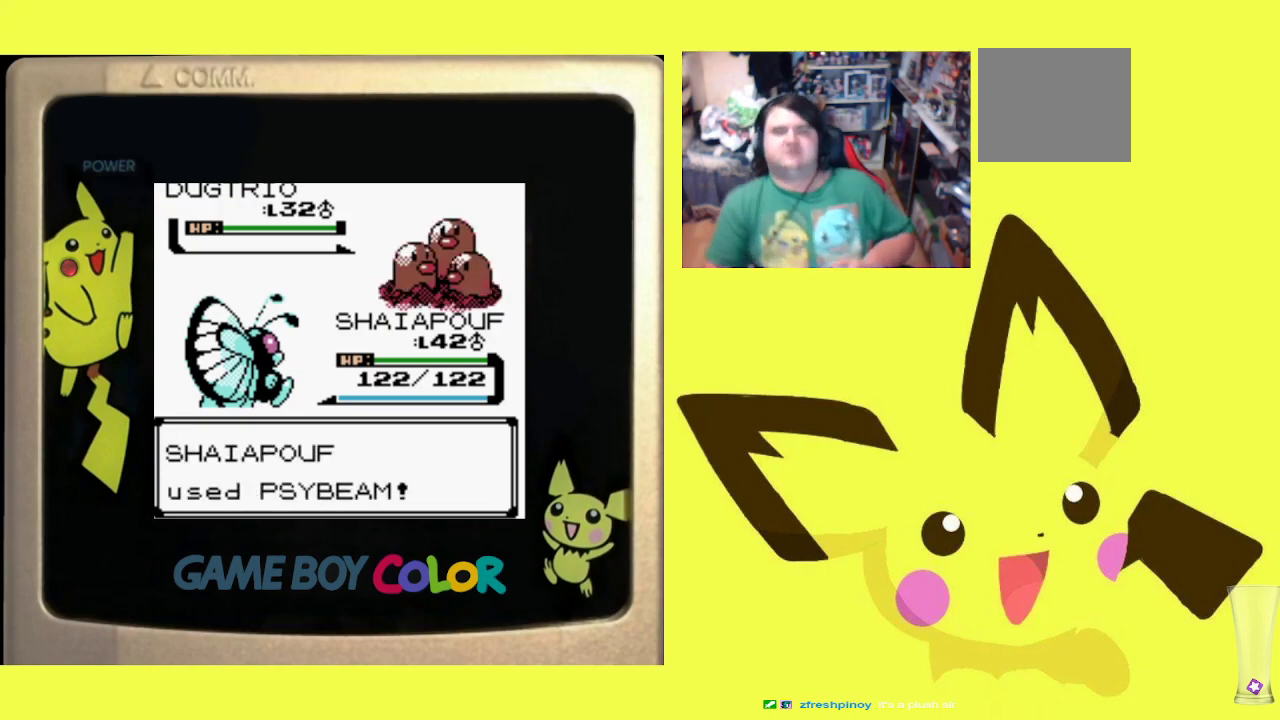
{"buttons": [], "events": [[183, "CIRCLE", "down"], [283, "CIRCLE", "up"], [450, "CIRCLE", "down"], [500, "CIRCLE", "up"]]}
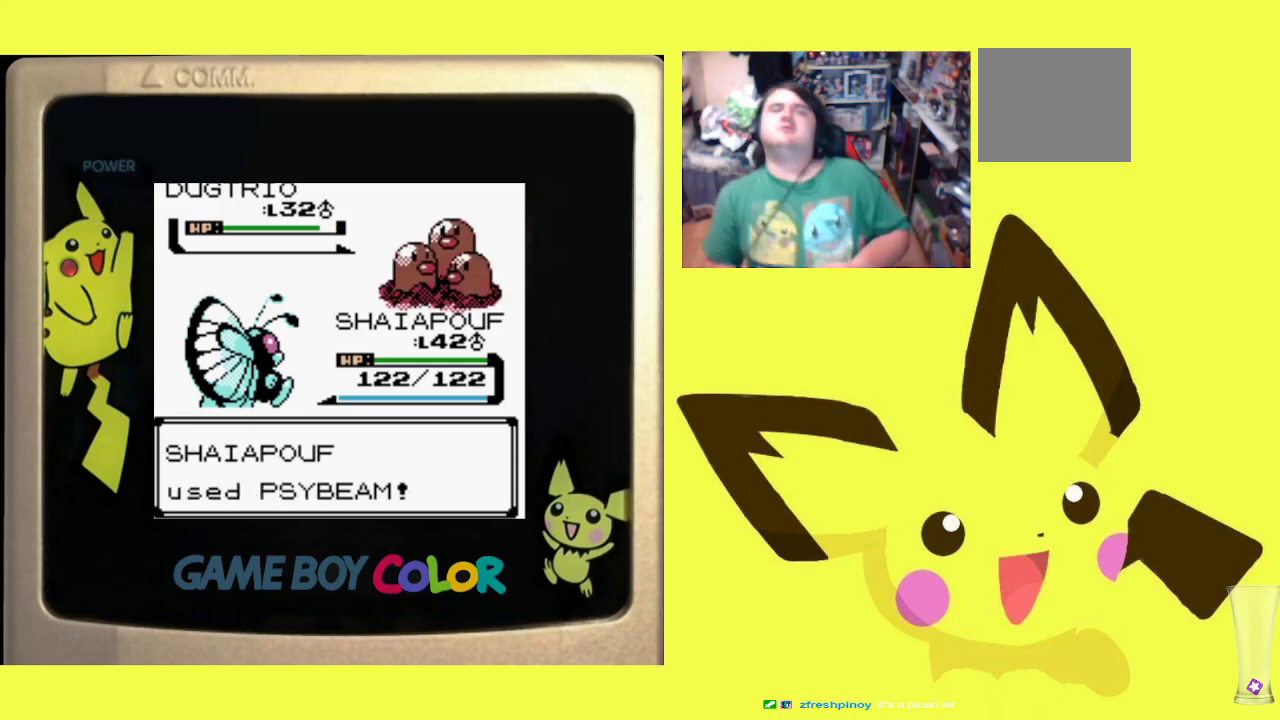
{"buttons": [], "events": []}
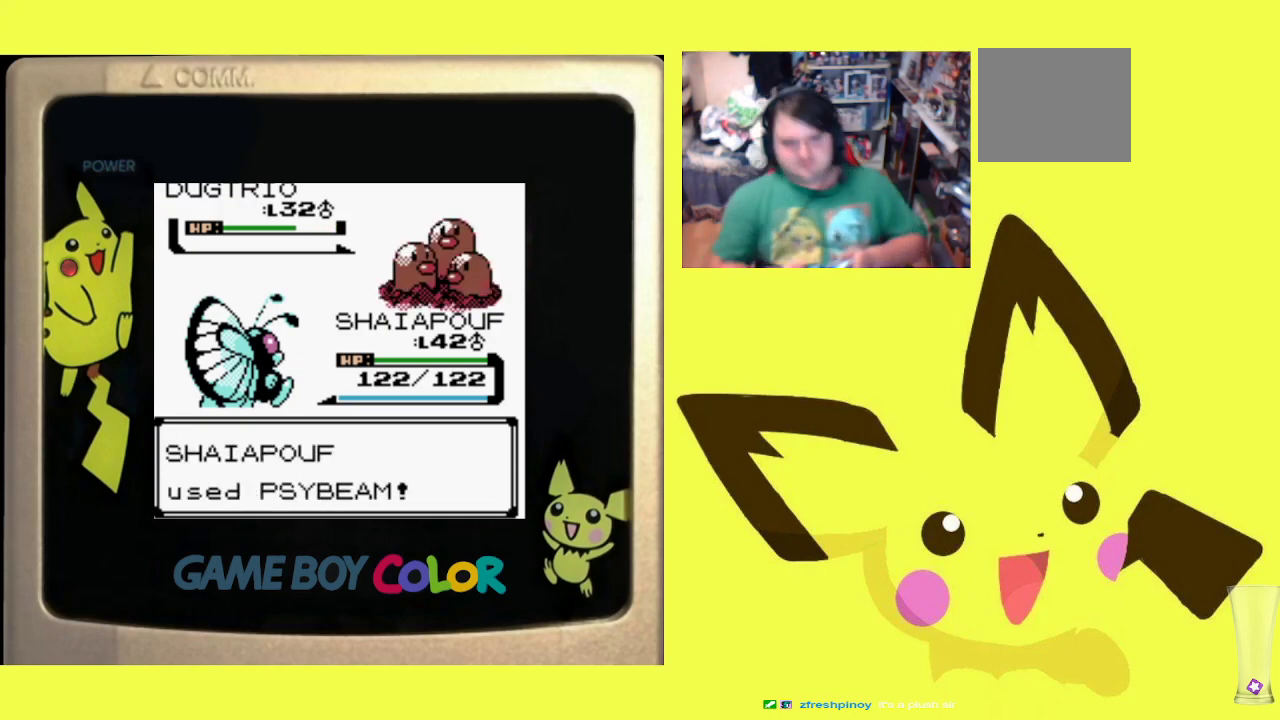
{"buttons": [], "events": []}
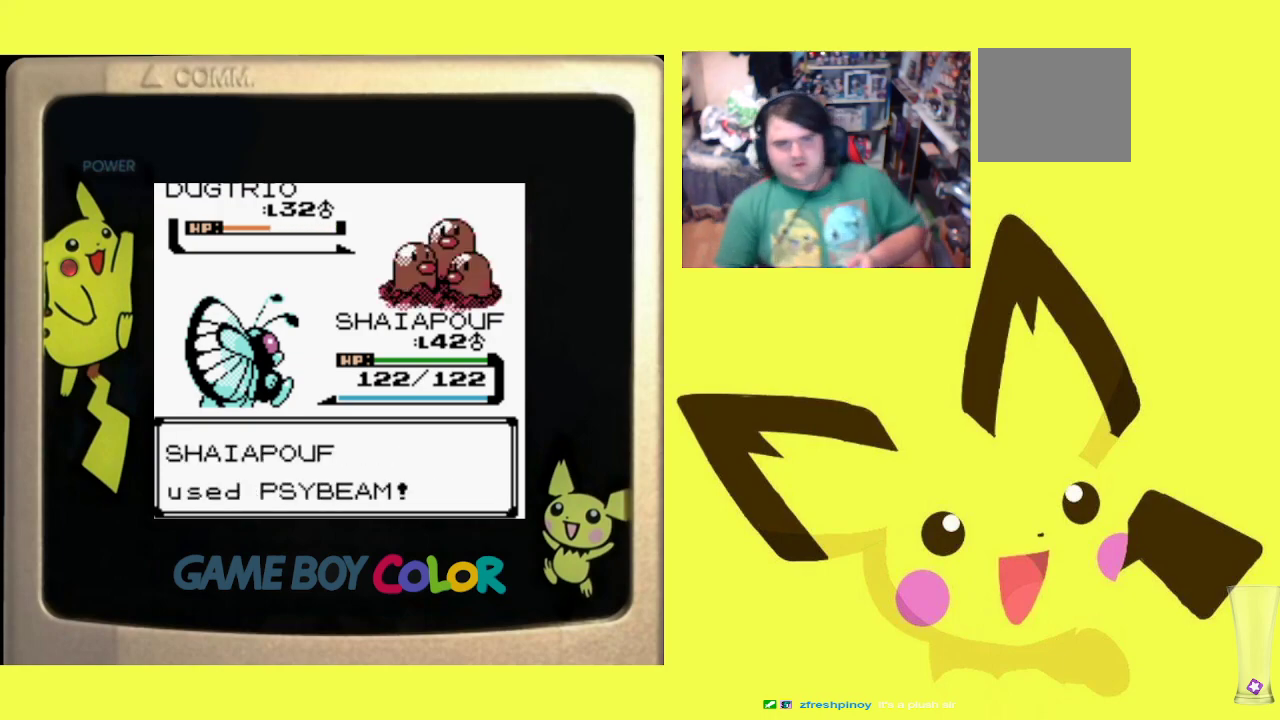
{"buttons": [], "events": []}
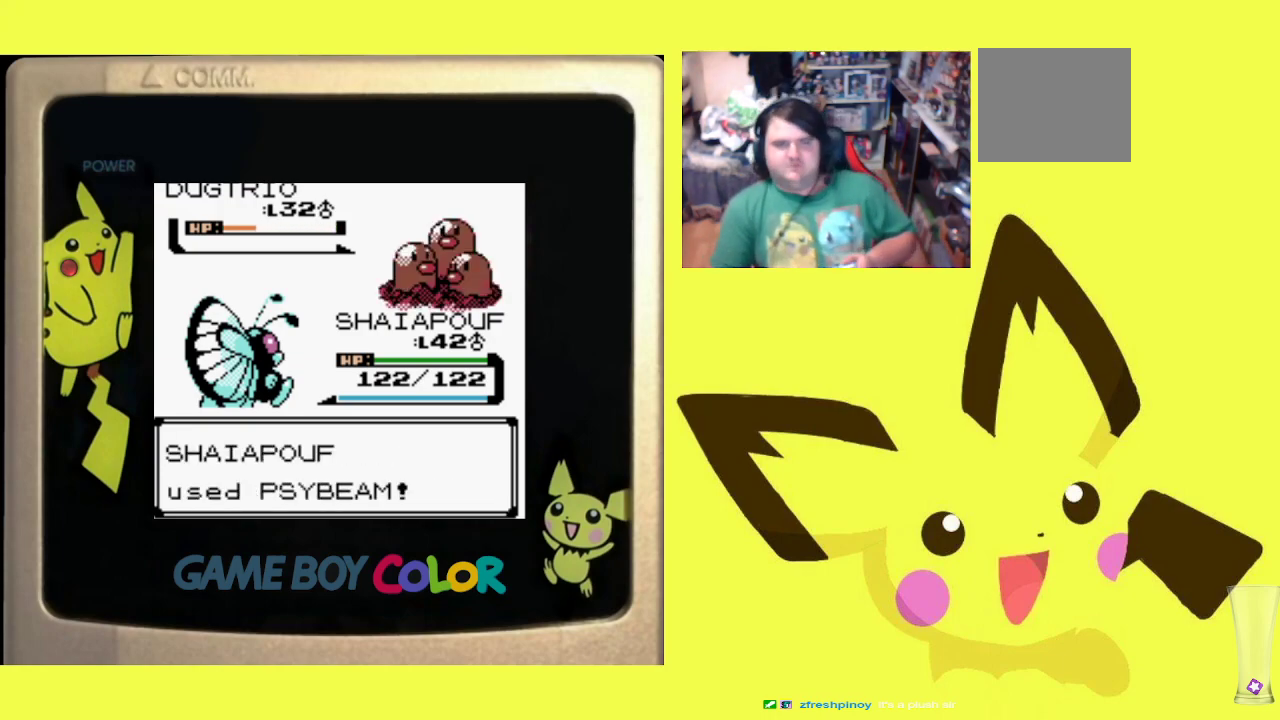
{"buttons": ["CIRCLE"], "events": [[433, "CIRCLE", "down"]]}
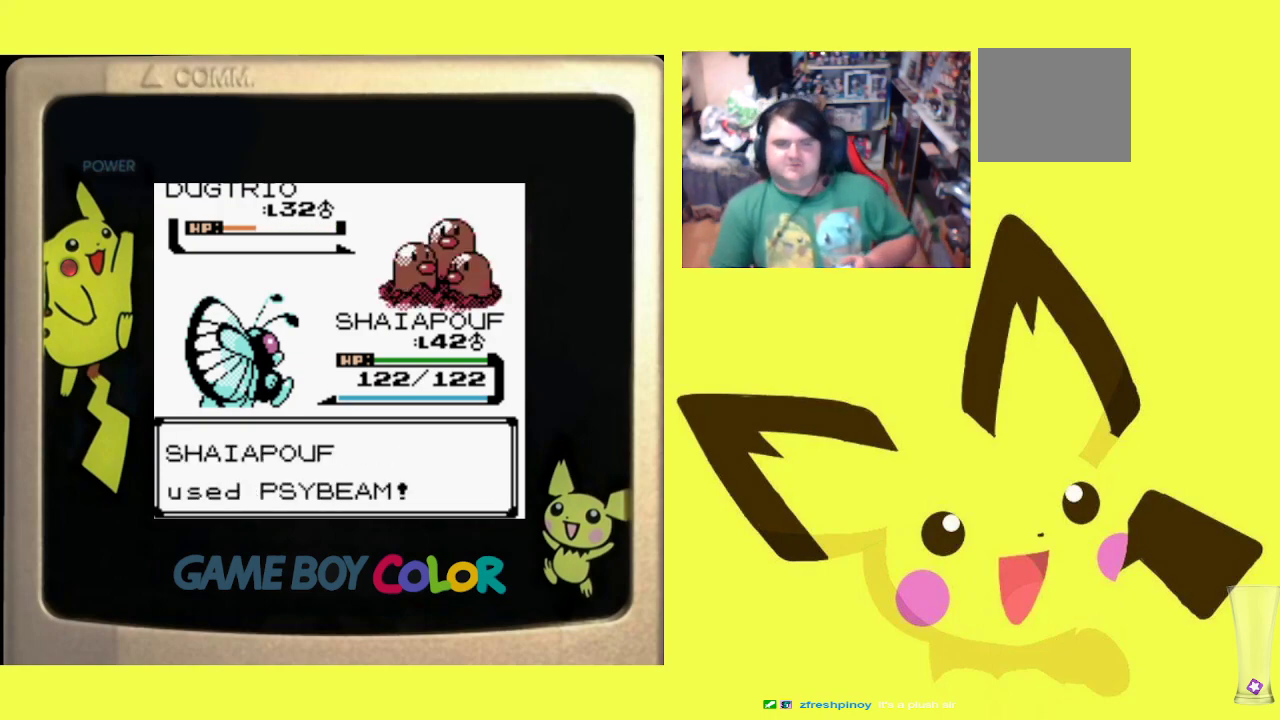
{"buttons": [], "events": [[50, "CIRCLE", "up"], [133, "CIRCLE", "down"], [267, "CIRCLE", "up"], [333, "CIRCLE", "down"], [450, "CIRCLE", "up"]]}
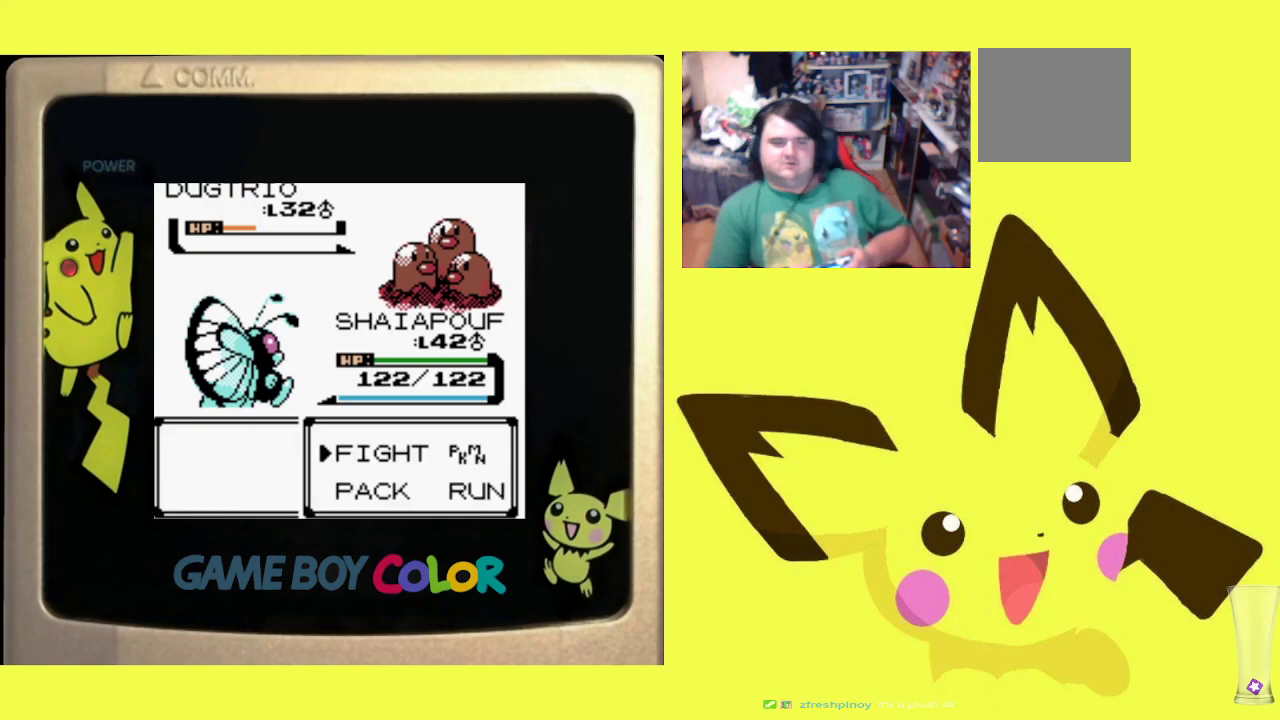
{"buttons": ["CIRCLE"], "events": [[50, "CIRCLE", "down"], [133, "CIRCLE", "up"], [233, "CIRCLE", "down"], [367, "CIRCLE", "up"], [433, "CIRCLE", "down"]]}
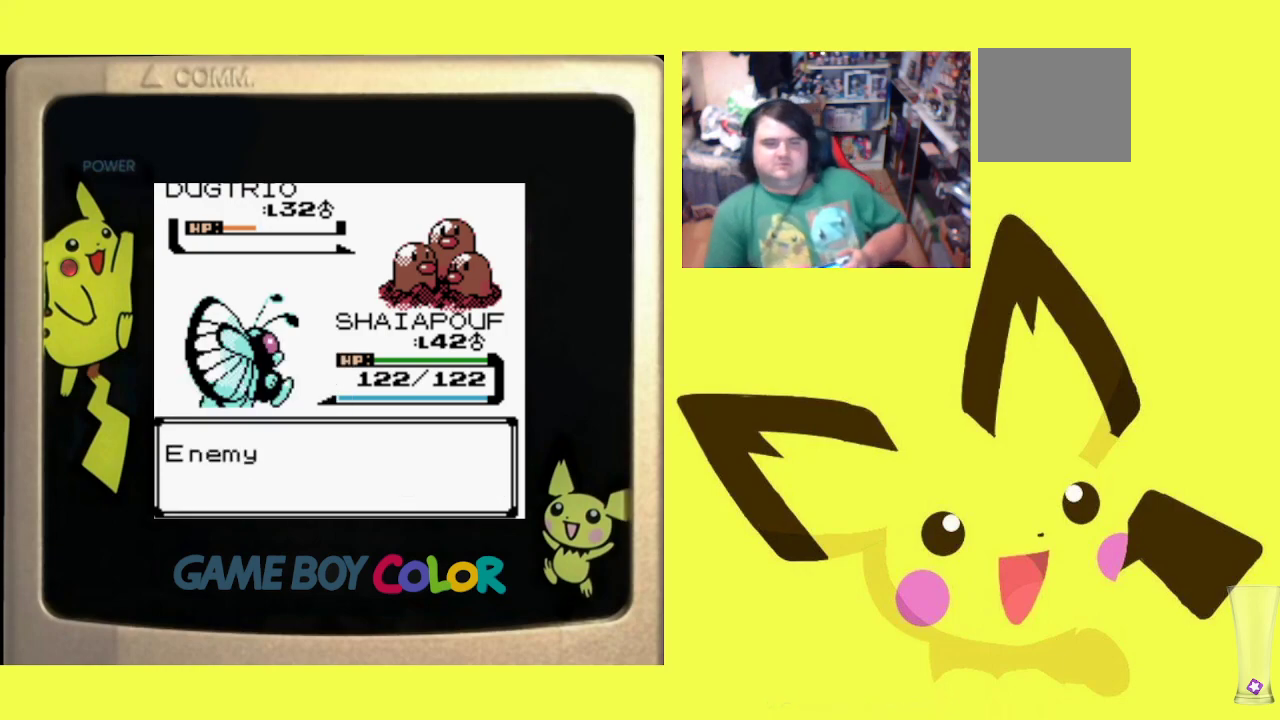
{"buttons": [], "events": [[67, "CIRCLE", "up"], [167, "CIRCLE", "down"], [267, "CIRCLE", "up"], [383, "CIRCLE", "down"], [500, "CIRCLE", "up"]]}
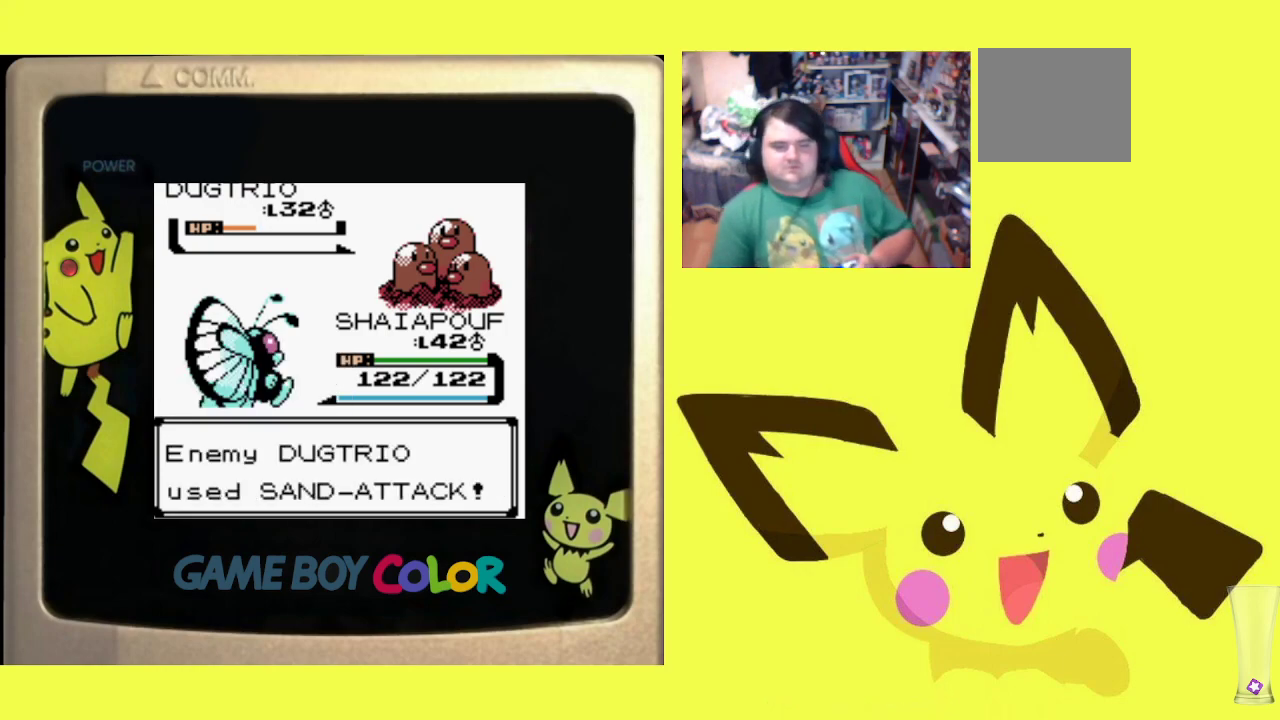
{"buttons": [], "events": [[133, "CIRCLE", "down"], [233, "CIRCLE", "up"], [333, "CIRCLE", "down"], [433, "CIRCLE", "up"]]}
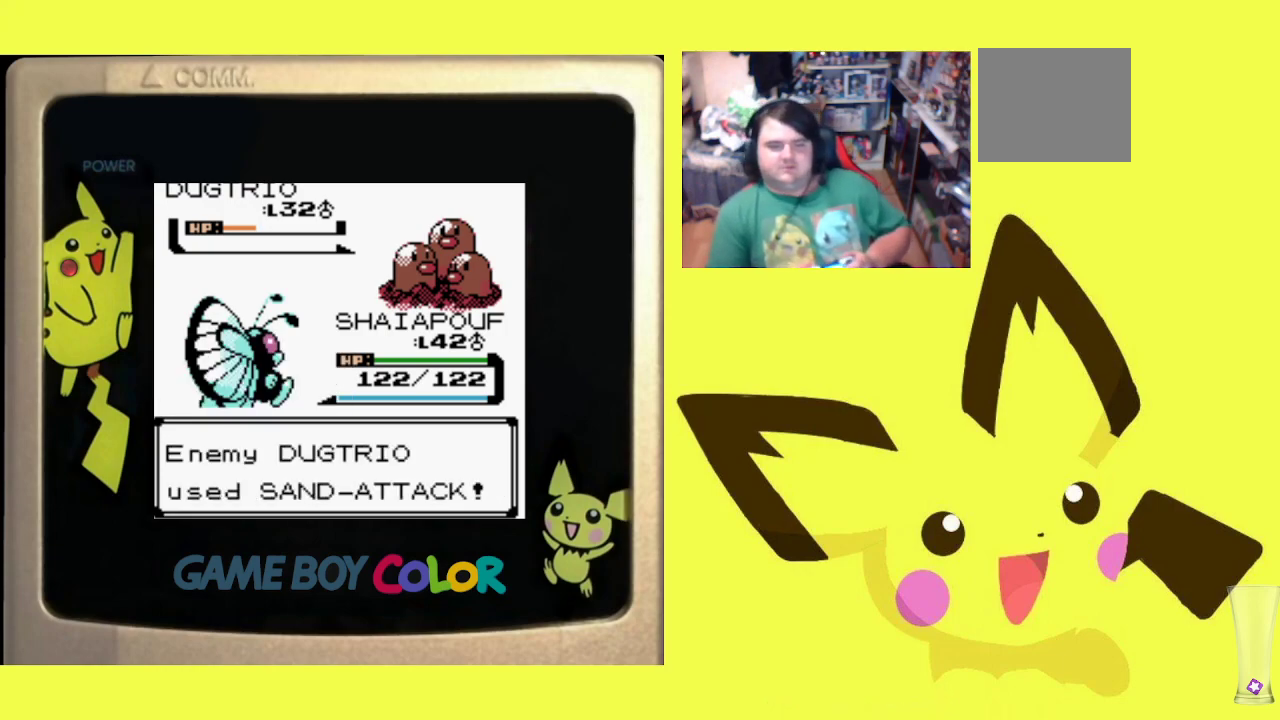
{"buttons": ["CIRCLE"], "events": [[50, "CIRCLE", "down"], [150, "CIRCLE", "up"], [267, "CIRCLE", "down"], [383, "CIRCLE", "up"], [483, "CIRCLE", "down"]]}
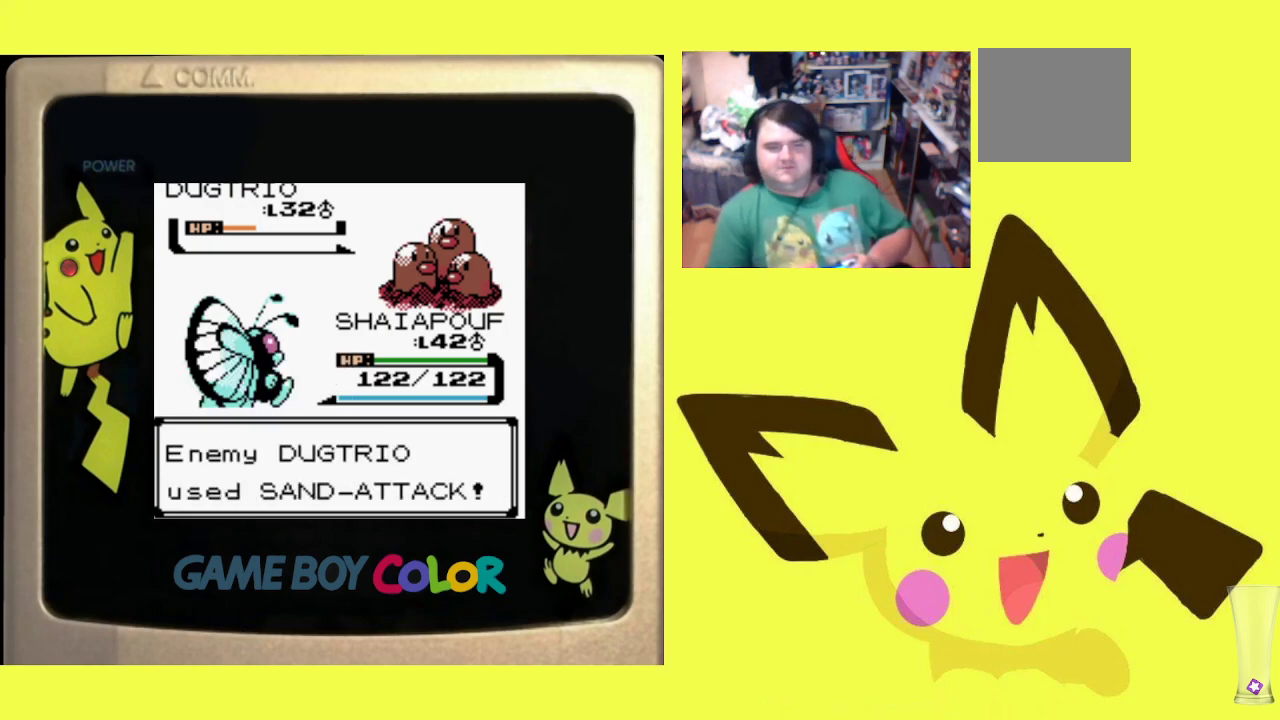
{"buttons": [], "events": [[83, "CIRCLE", "up"], [300, "CIRCLE", "down"], [400, "CIRCLE", "up"]]}
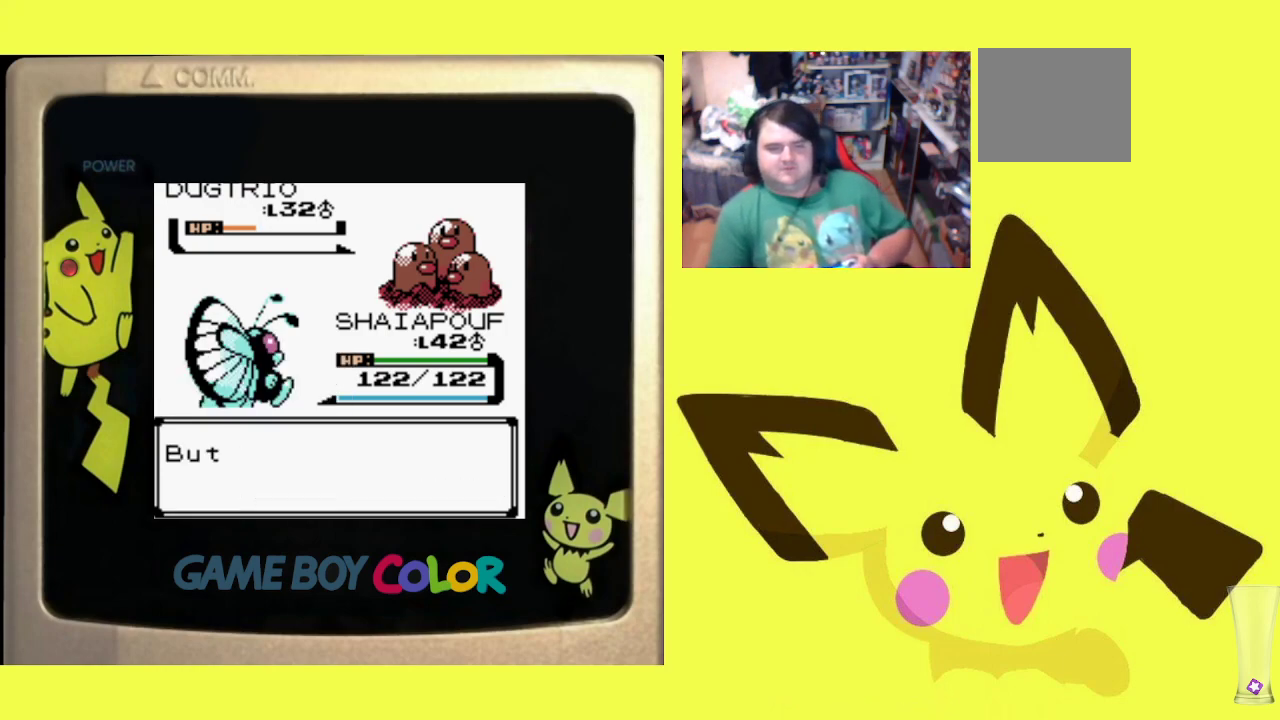
{"buttons": ["CIRCLE"], "events": [[33, "CIRCLE", "down"], [117, "CIRCLE", "up"], [267, "CIRCLE", "down"], [383, "CIRCLE", "up"], [483, "CIRCLE", "down"]]}
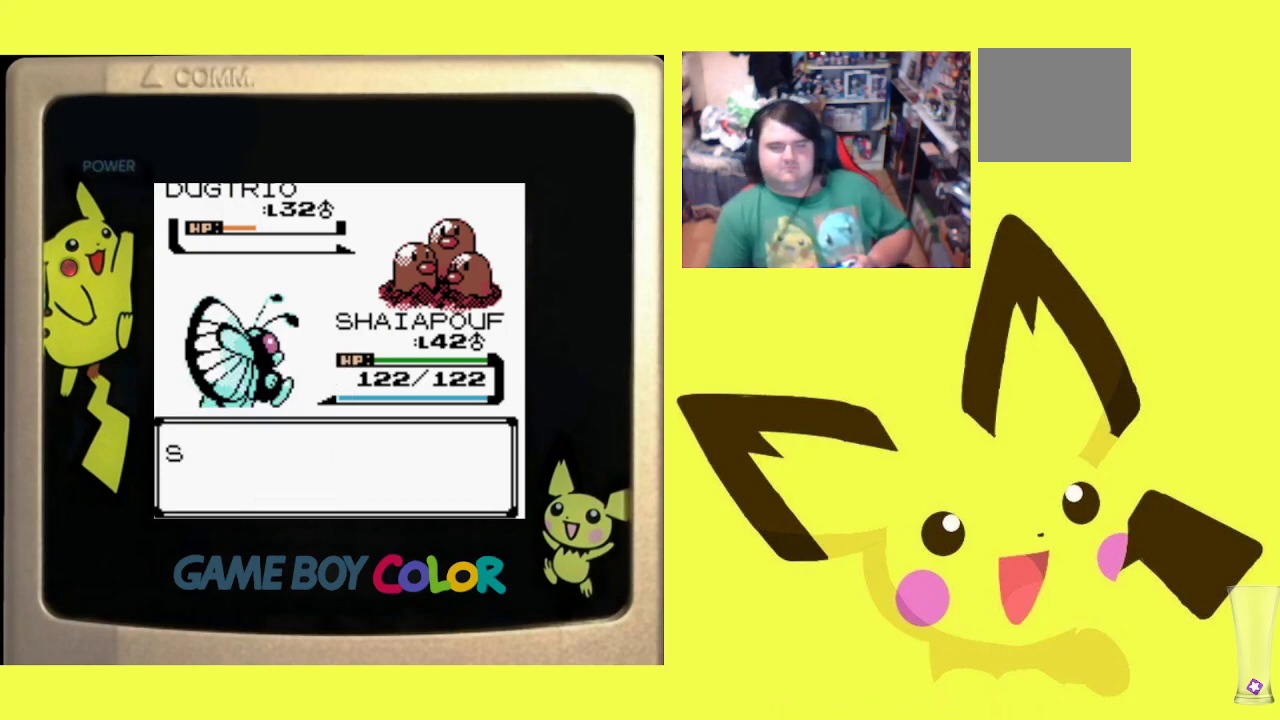
{"buttons": [], "events": [[83, "CIRCLE", "up"], [333, "CIRCLE", "down"], [417, "CIRCLE", "up"]]}
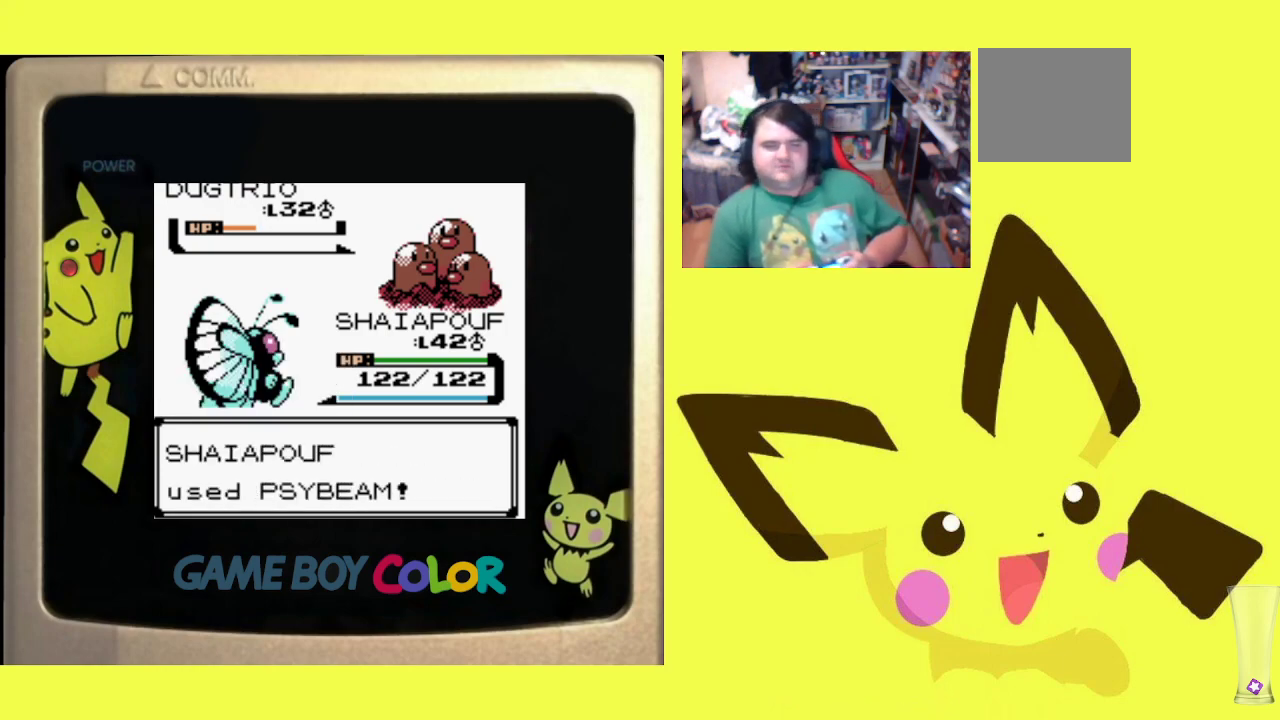
{"buttons": [], "events": [[33, "CIRCLE", "down"], [117, "CIRCLE", "up"], [300, "CIRCLE", "down"], [500, "CIRCLE", "up"]]}
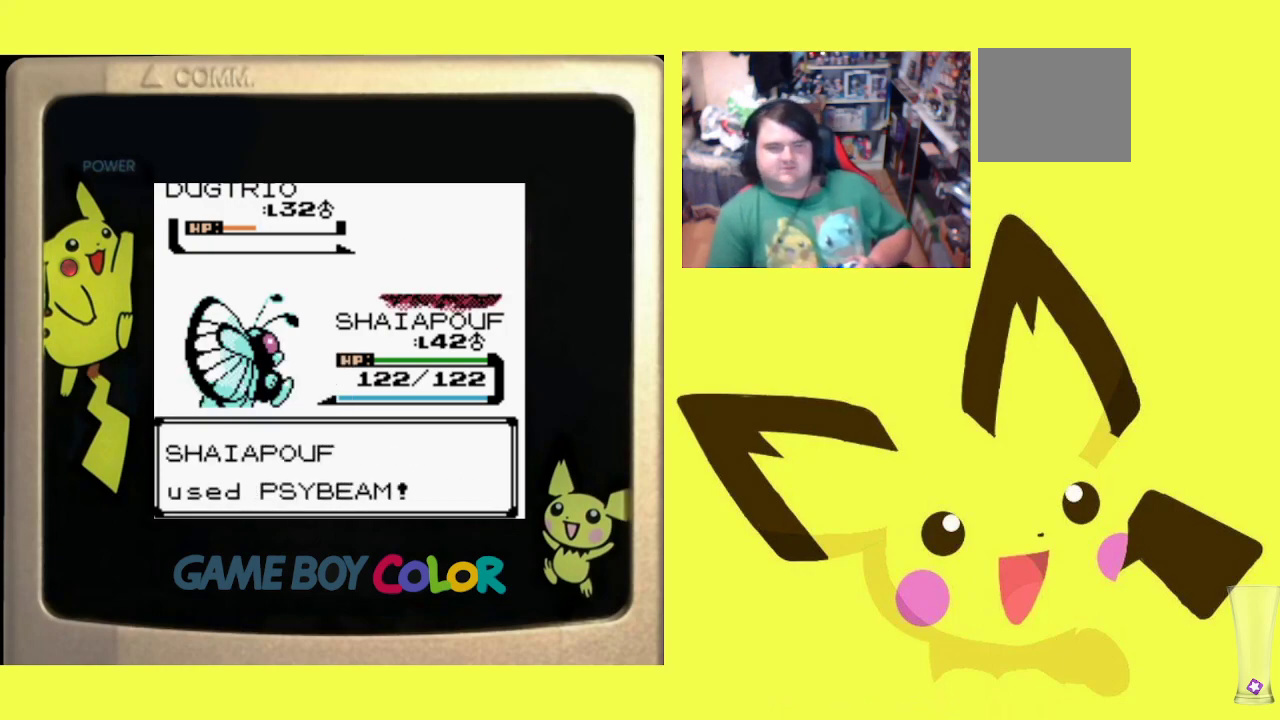
{"buttons": [], "events": [[67, "CIRCLE", "down"], [250, "CIRCLE", "up"]]}
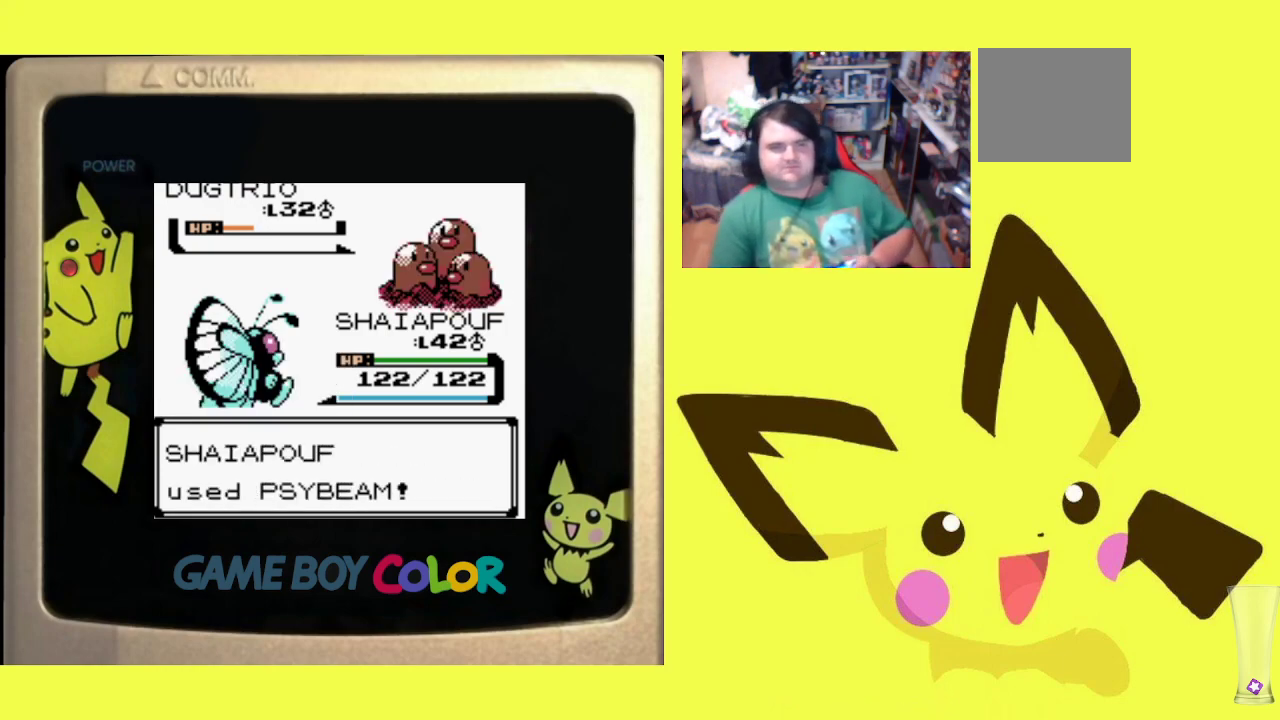
{"buttons": ["CIRCLE"], "events": [[417, "CIRCLE", "down"]]}
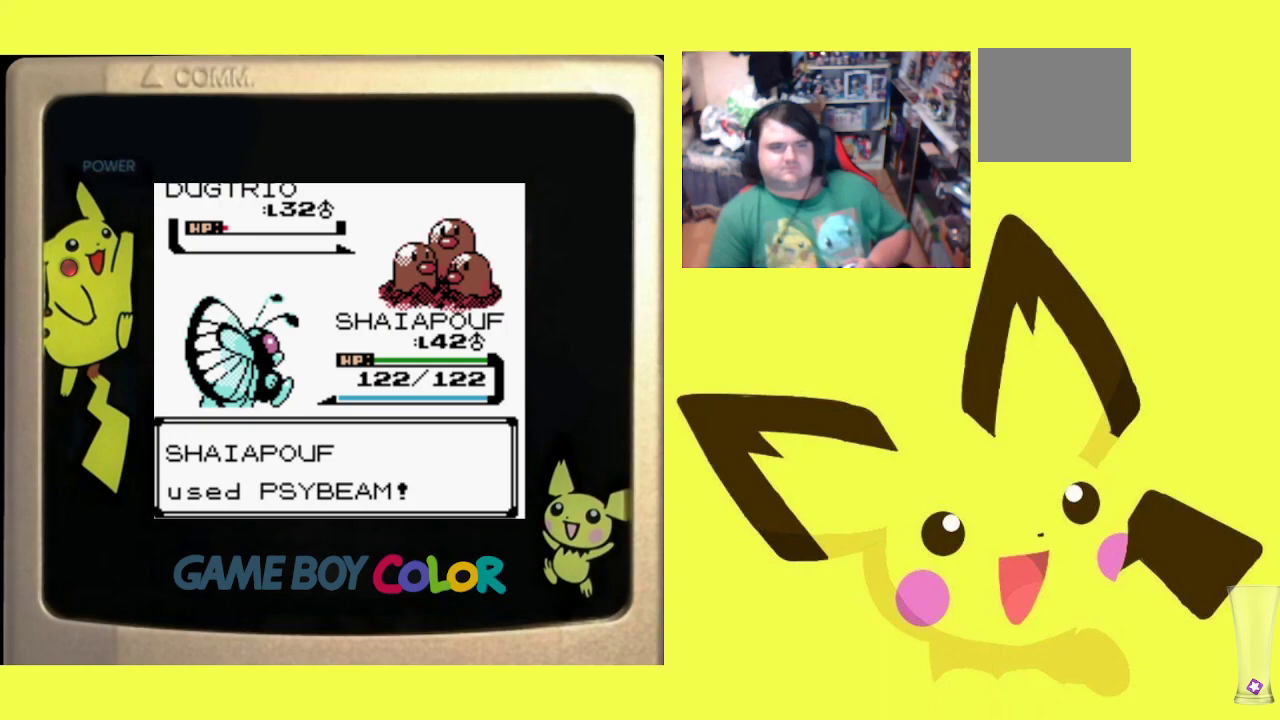
{"buttons": [], "events": [[33, "CIRCLE", "up"], [117, "CIRCLE", "down"], [233, "CIRCLE", "up"], [350, "CIRCLE", "down"], [433, "CIRCLE", "up"]]}
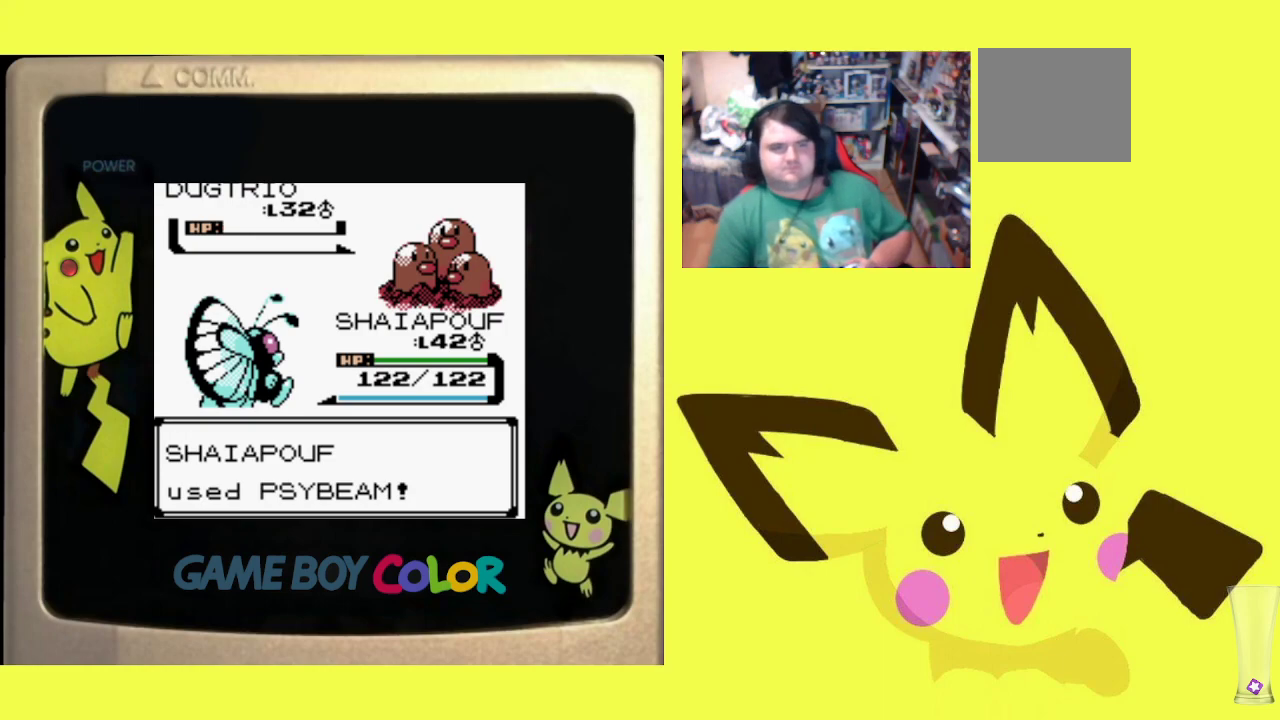
{"buttons": [], "events": [[33, "CIRCLE", "down"], [117, "CIRCLE", "up"], [217, "CIRCLE", "down"], [300, "CIRCLE", "up"], [383, "CIRCLE", "down"], [483, "CIRCLE", "up"]]}
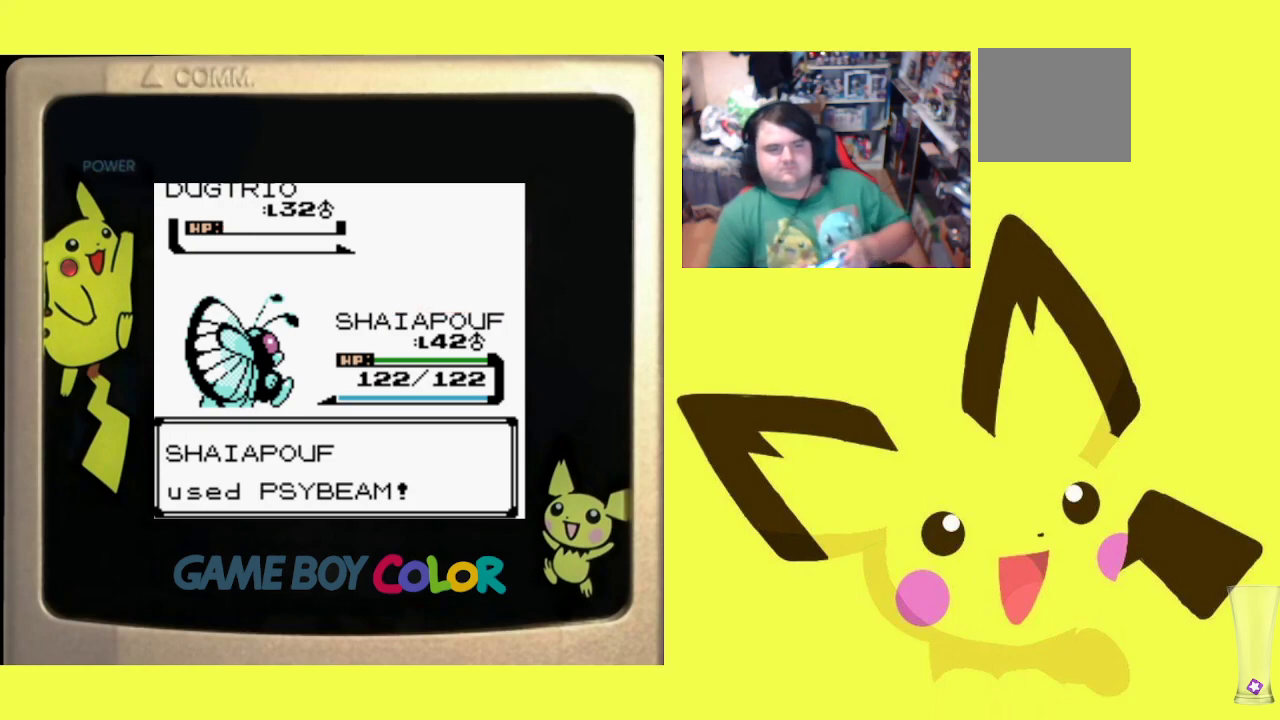
{"buttons": ["CIRCLE"], "events": [[67, "CIRCLE", "down"], [167, "CIRCLE", "up"], [233, "CIRCLE", "down"], [333, "CIRCLE", "up"], [417, "CIRCLE", "down"]]}
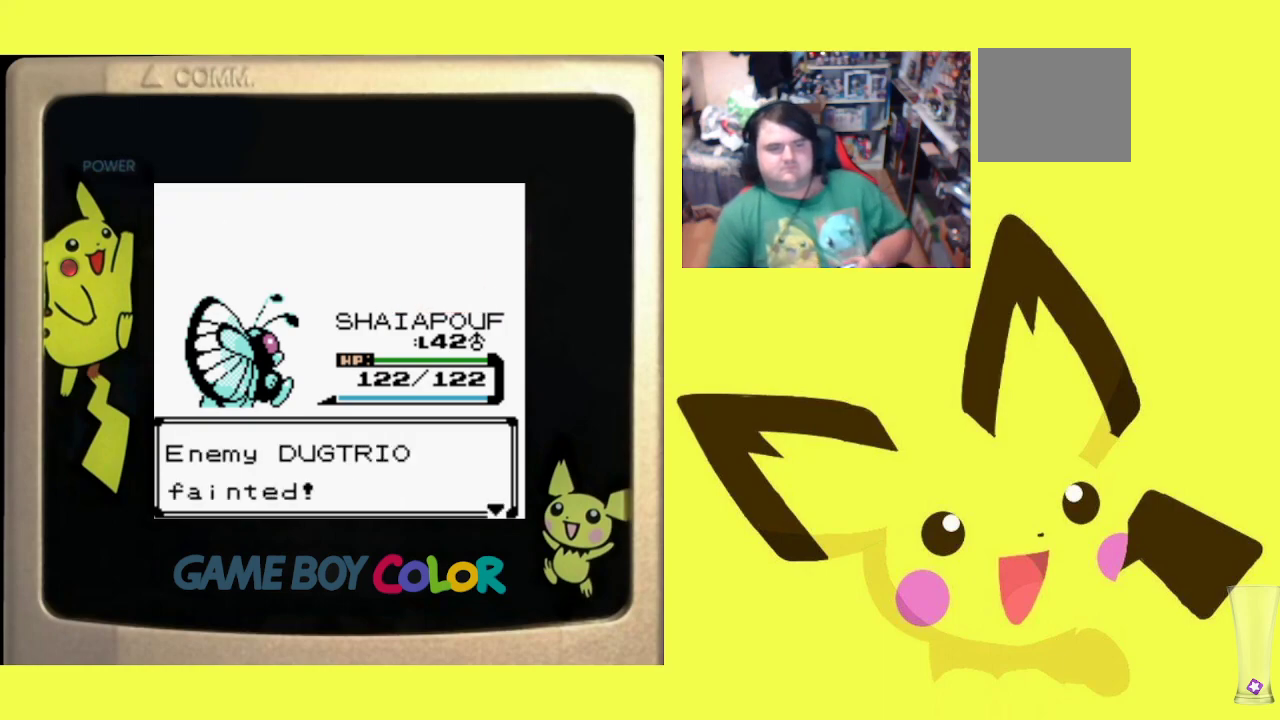
{"buttons": [], "events": [[17, "CIRCLE", "up"], [100, "CIRCLE", "down"], [233, "CIRCLE", "up"], [317, "CIRCLE", "down"], [417, "CIRCLE", "up"]]}
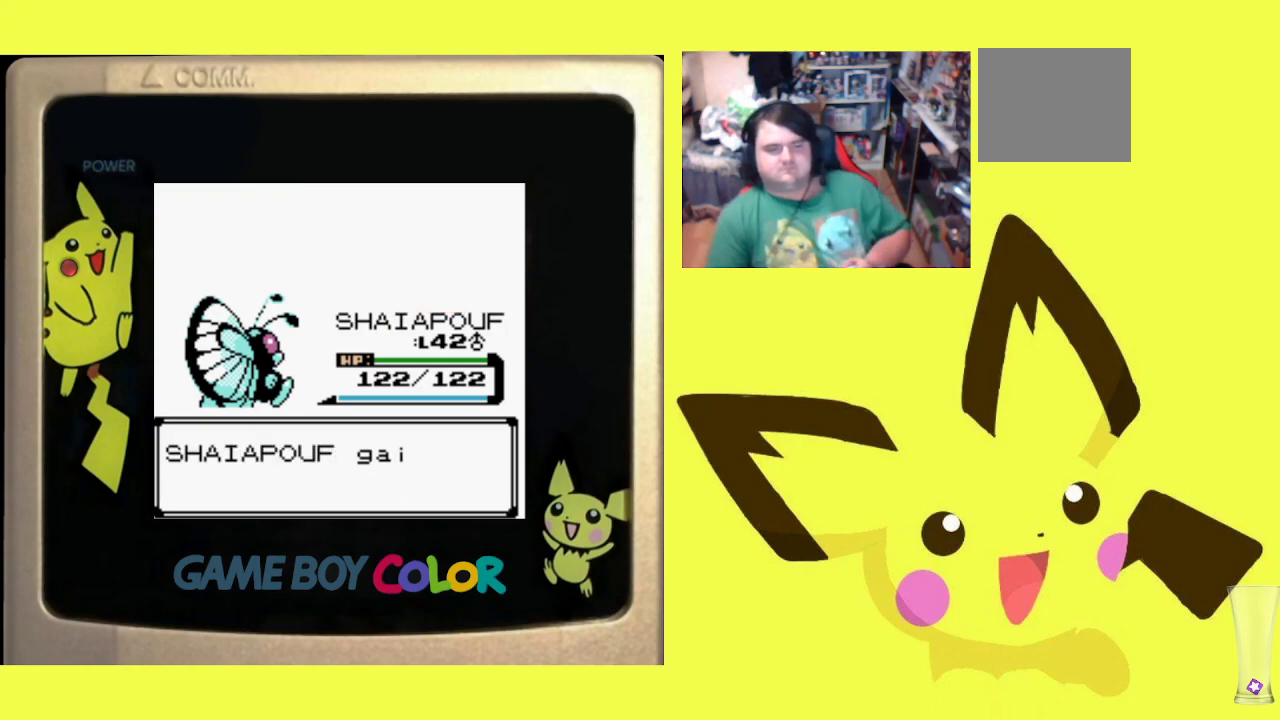
{"buttons": [], "events": [[17, "CIRCLE", "down"], [100, "CIRCLE", "up"], [183, "CIRCLE", "down"], [300, "CIRCLE", "up"], [383, "CIRCLE", "down"], [483, "CIRCLE", "up"]]}
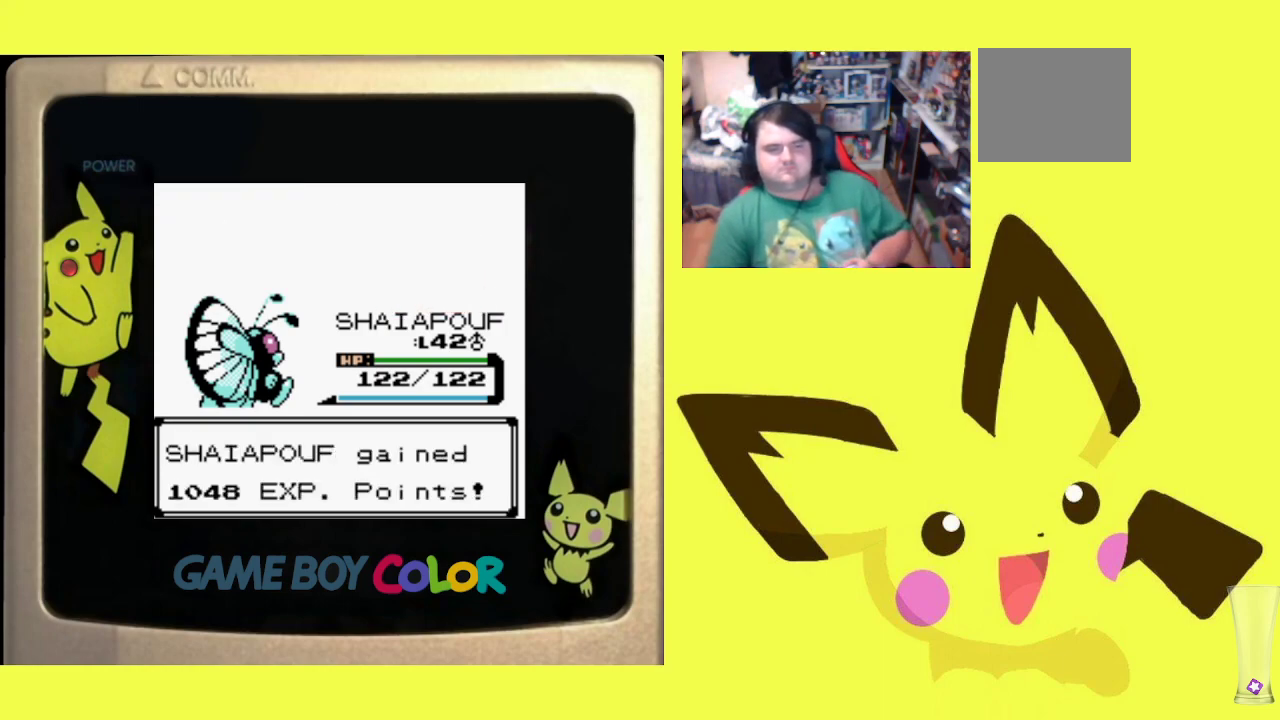
{"buttons": [], "events": [[117, "CIRCLE", "down"], [200, "CIRCLE", "up"], [350, "CIRCLE", "down"], [450, "CIRCLE", "up"]]}
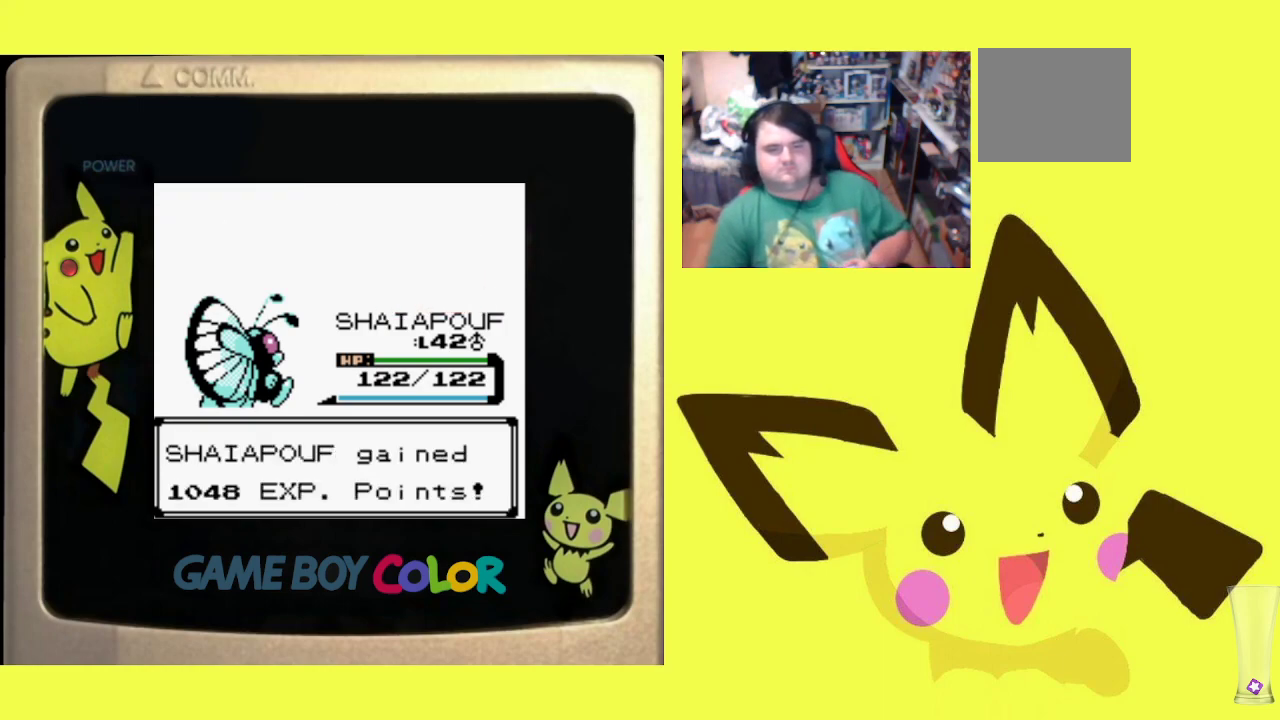
{"buttons": [], "events": [[67, "CIRCLE", "down"], [150, "CIRCLE", "up"], [233, "CIRCLE", "down"], [333, "CIRCLE", "up"]]}
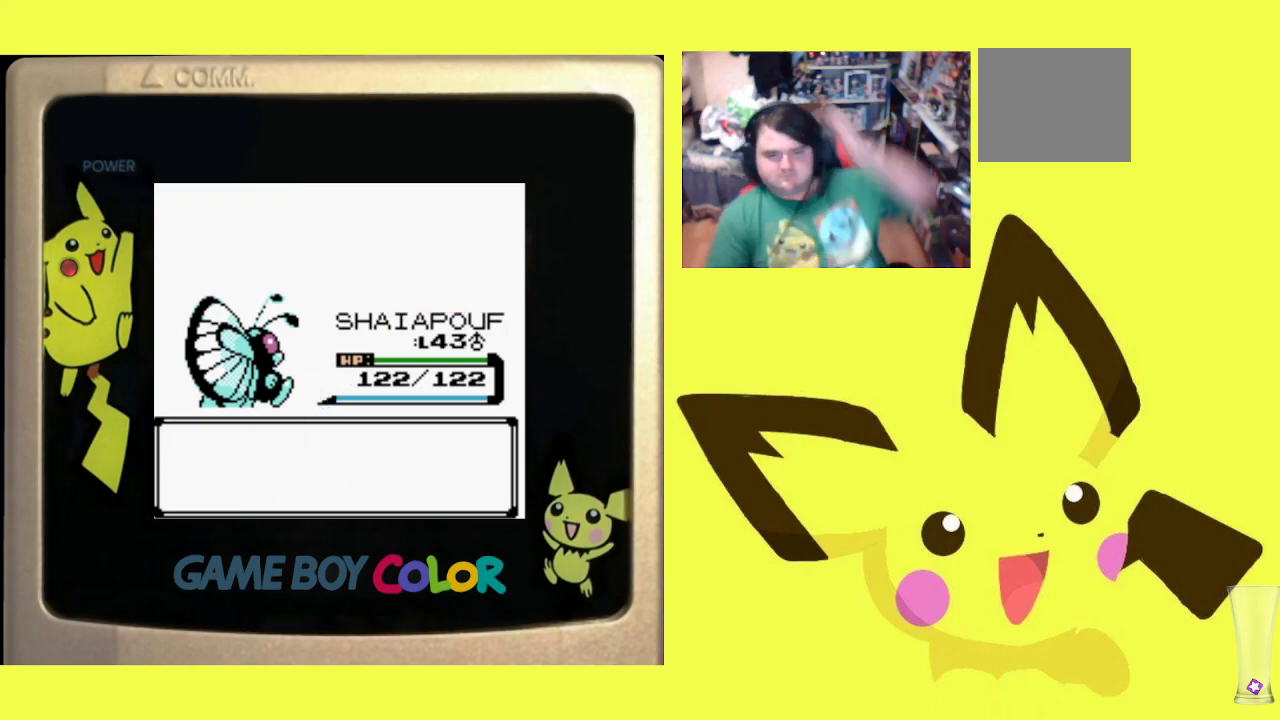
{"buttons": [], "events": [[267, "CIRCLE", "down"], [367, "CIRCLE", "up"]]}
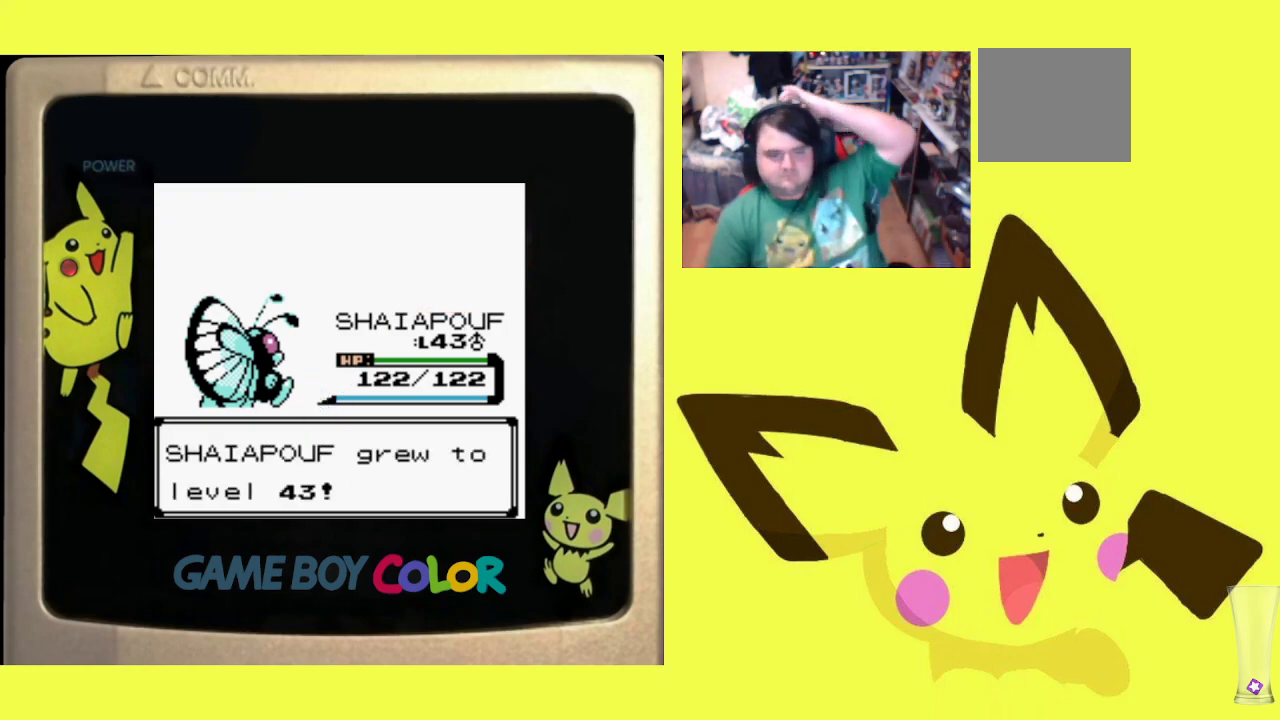
{"buttons": ["CIRCLE"], "events": [[17, "CIRCLE", "down"], [83, "CIRCLE", "up"], [233, "CIRCLE", "down"], [383, "CIRCLE", "up"], [483, "CIRCLE", "down"]]}
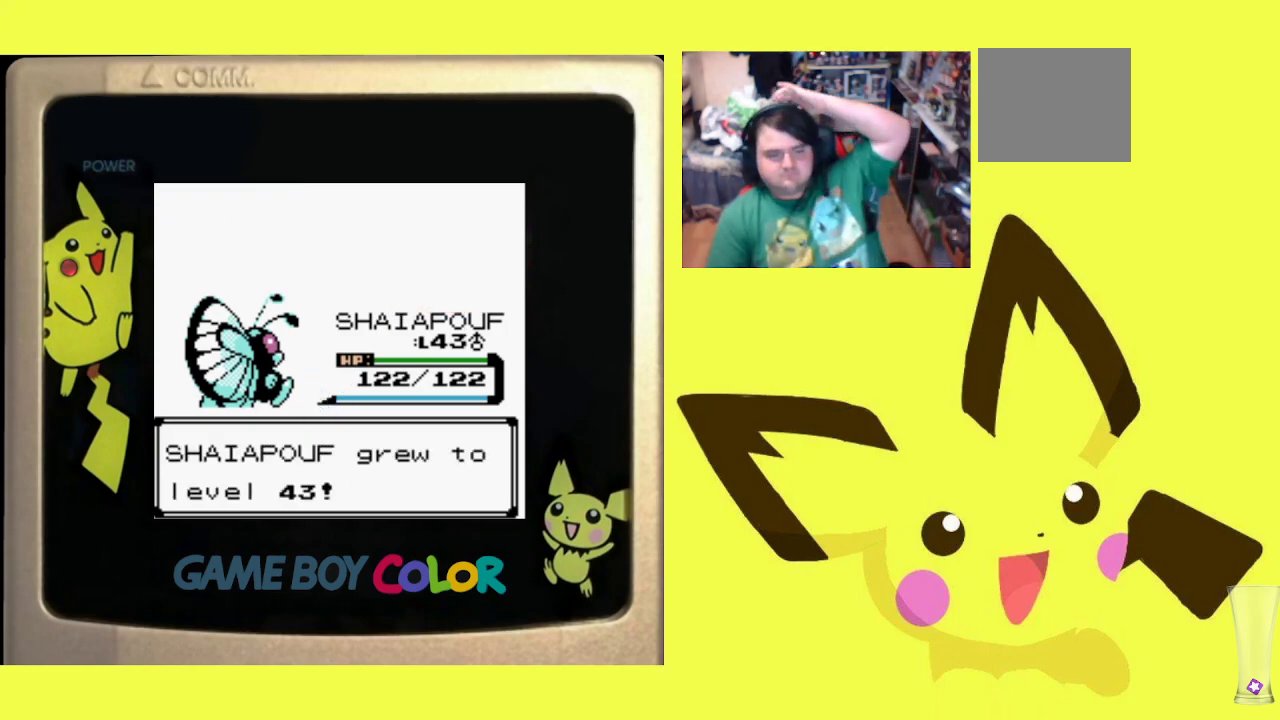
{"buttons": [], "events": [[100, "CIRCLE", "up"], [250, "CIRCLE", "down"], [350, "CIRCLE", "up"]]}
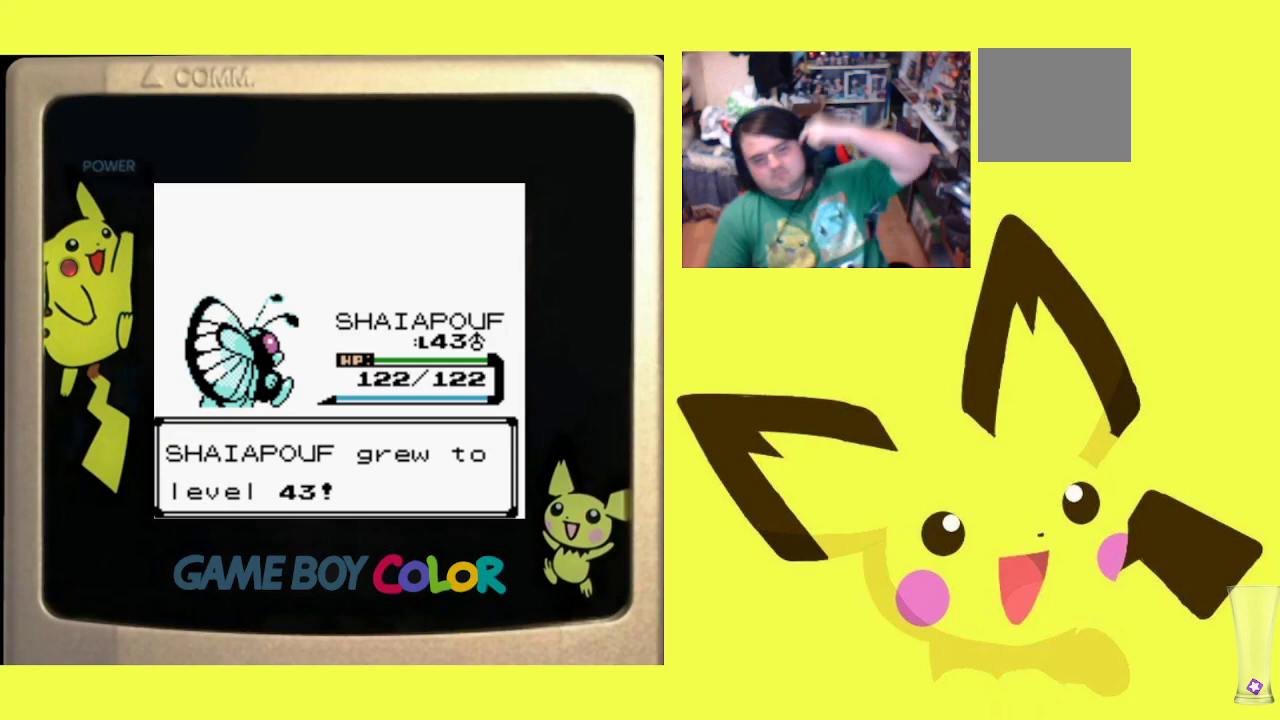
{"buttons": ["CIRCLE"], "events": [[183, "CIRCLE", "down"], [333, "CIRCLE", "up"], [467, "CIRCLE", "down"]]}